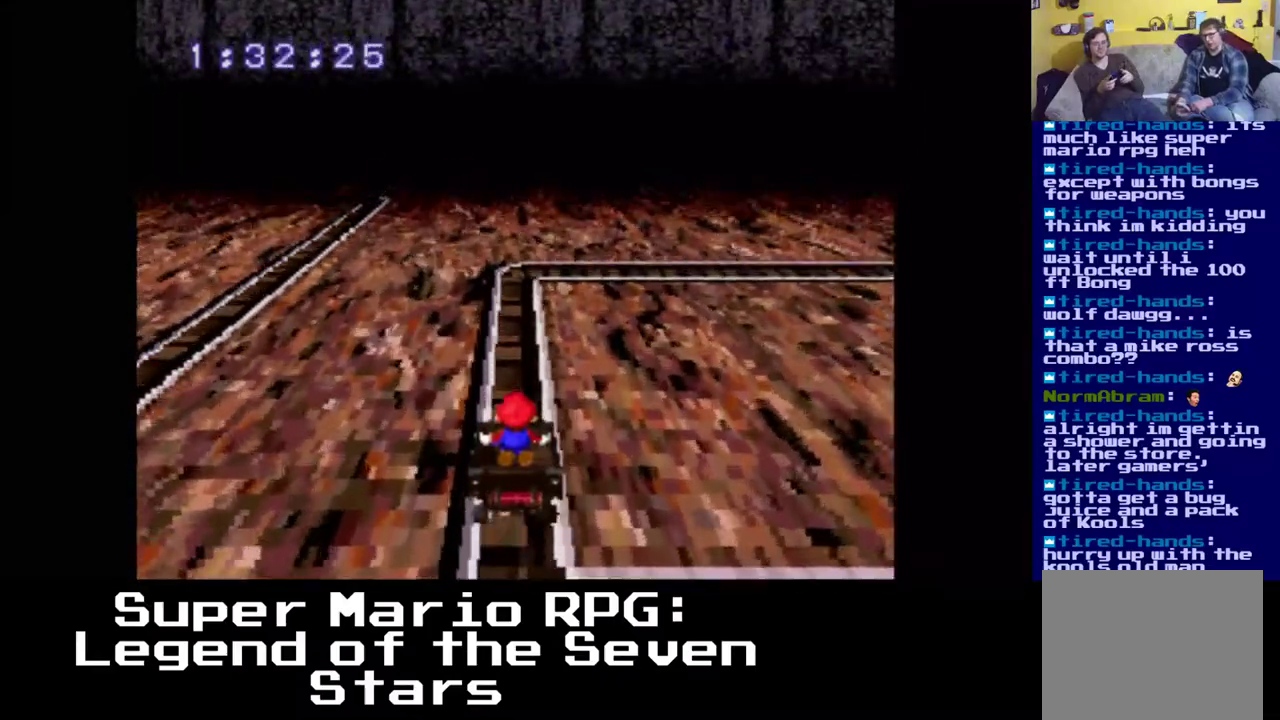
Gameplay with a controller (Xbox layout); each line is a JSON object with the inputs held at the frame after it. "events" lists button and stick changes between this image and that frame as [ms after this image, input, new state], when the widget could be followed in between. Not read: DPAD_RIGHT.
{"buttons": [], "left_stick": "center", "right_stick": "center", "events": []}
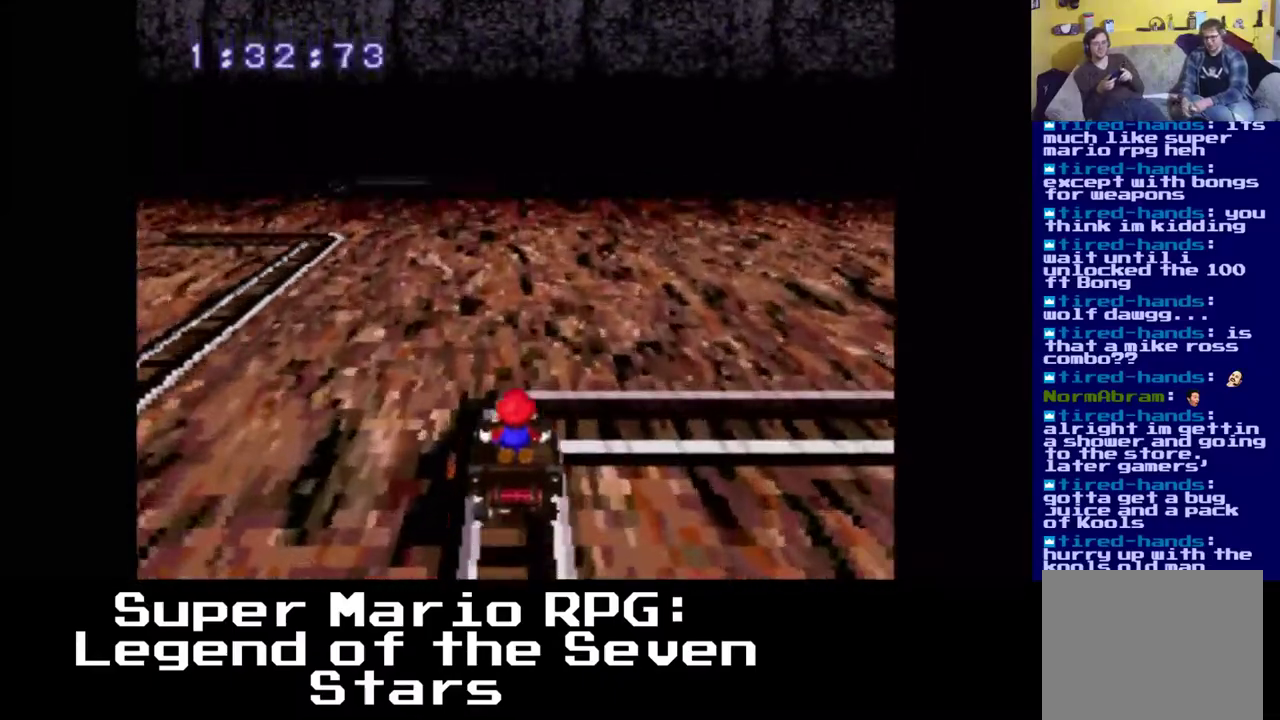
{"buttons": [], "left_stick": "center", "right_stick": "center", "events": []}
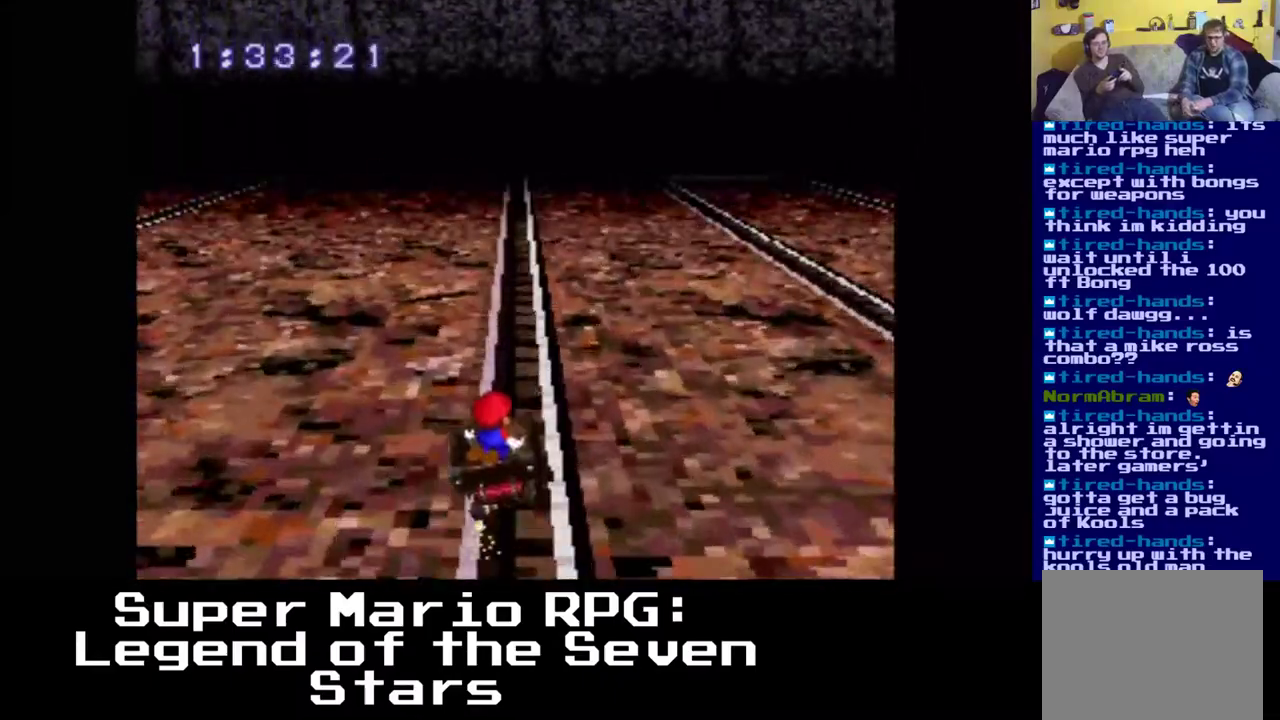
{"buttons": [], "left_stick": "center", "right_stick": "center", "events": []}
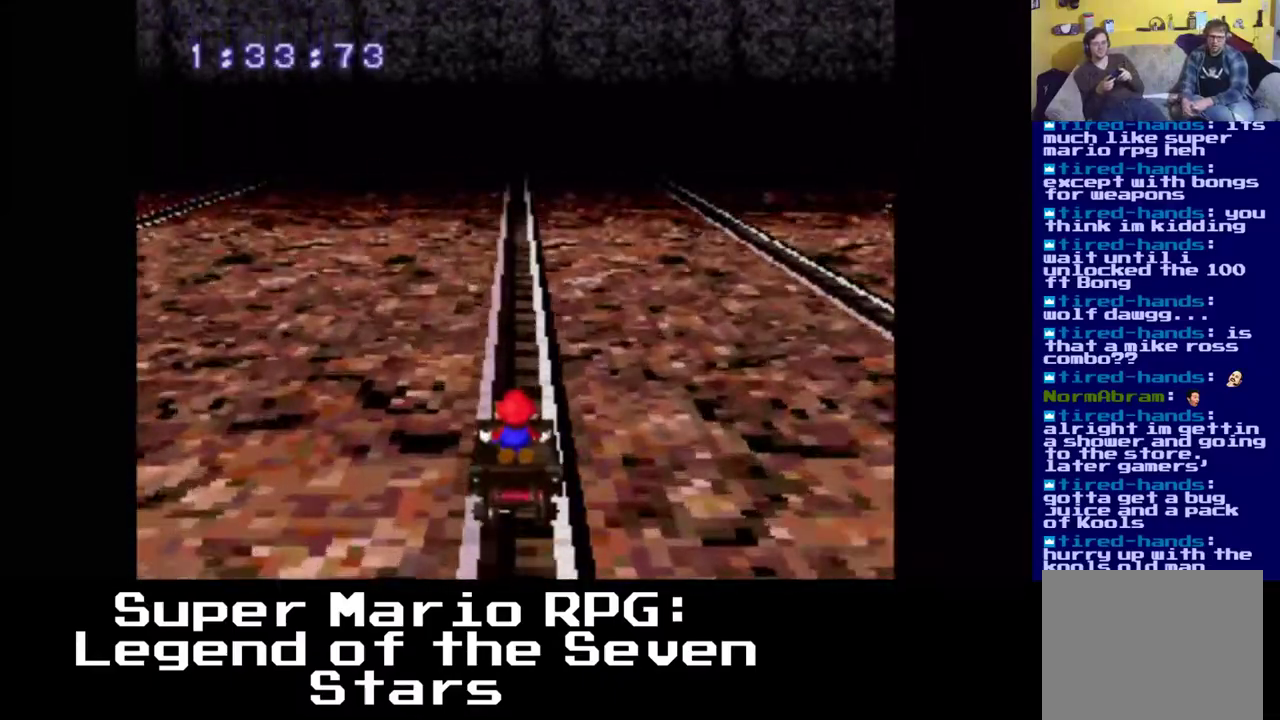
{"buttons": [], "left_stick": "center", "right_stick": "center", "events": []}
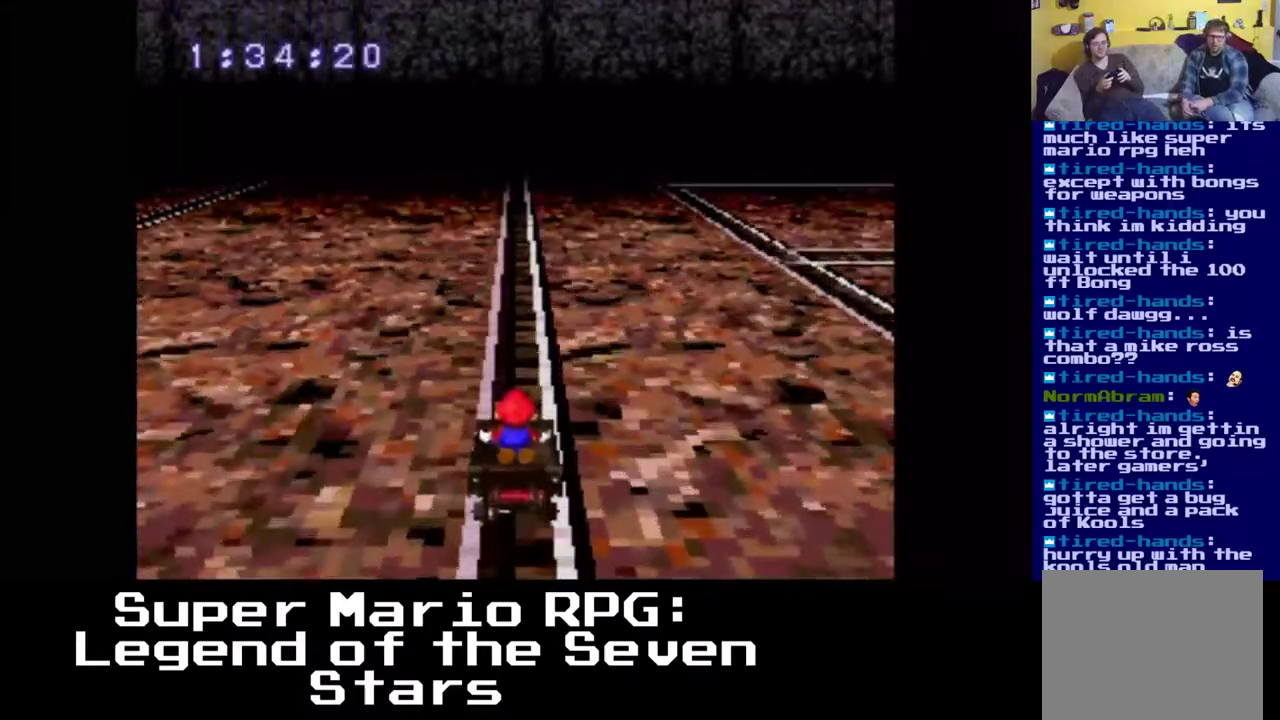
{"buttons": [], "left_stick": "center", "right_stick": "center", "events": []}
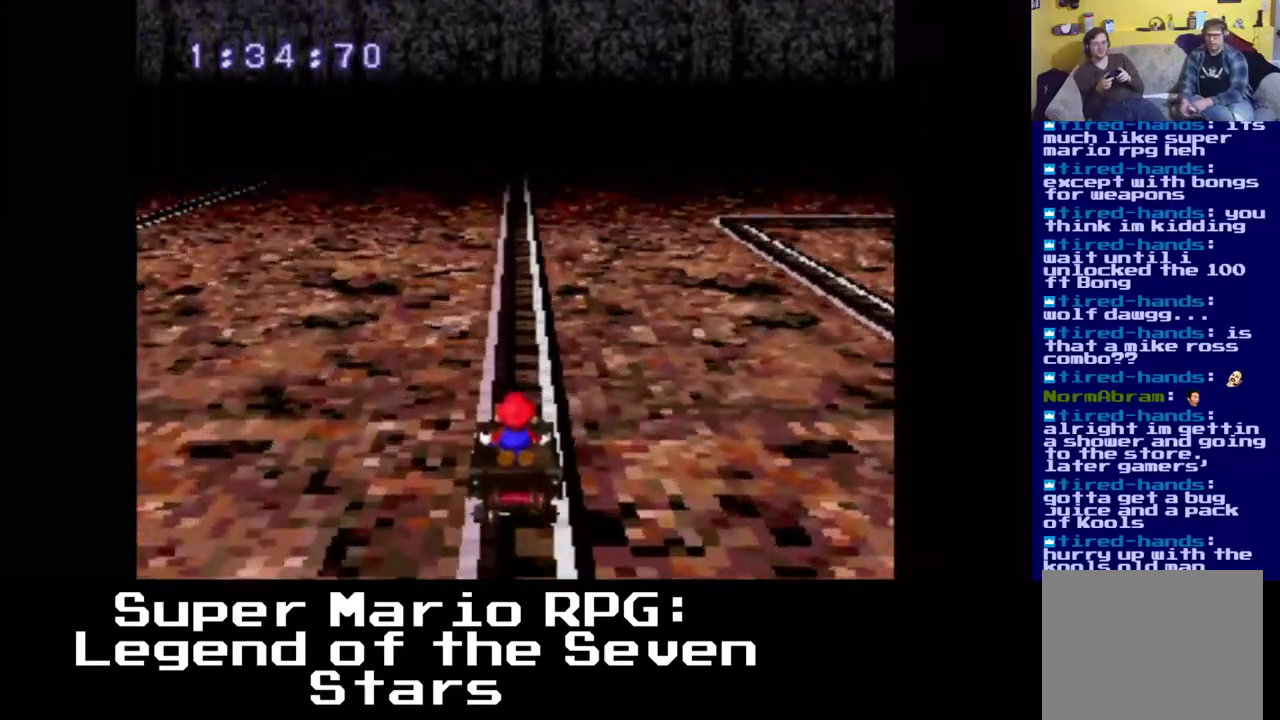
{"buttons": [], "left_stick": "center", "right_stick": "center", "events": []}
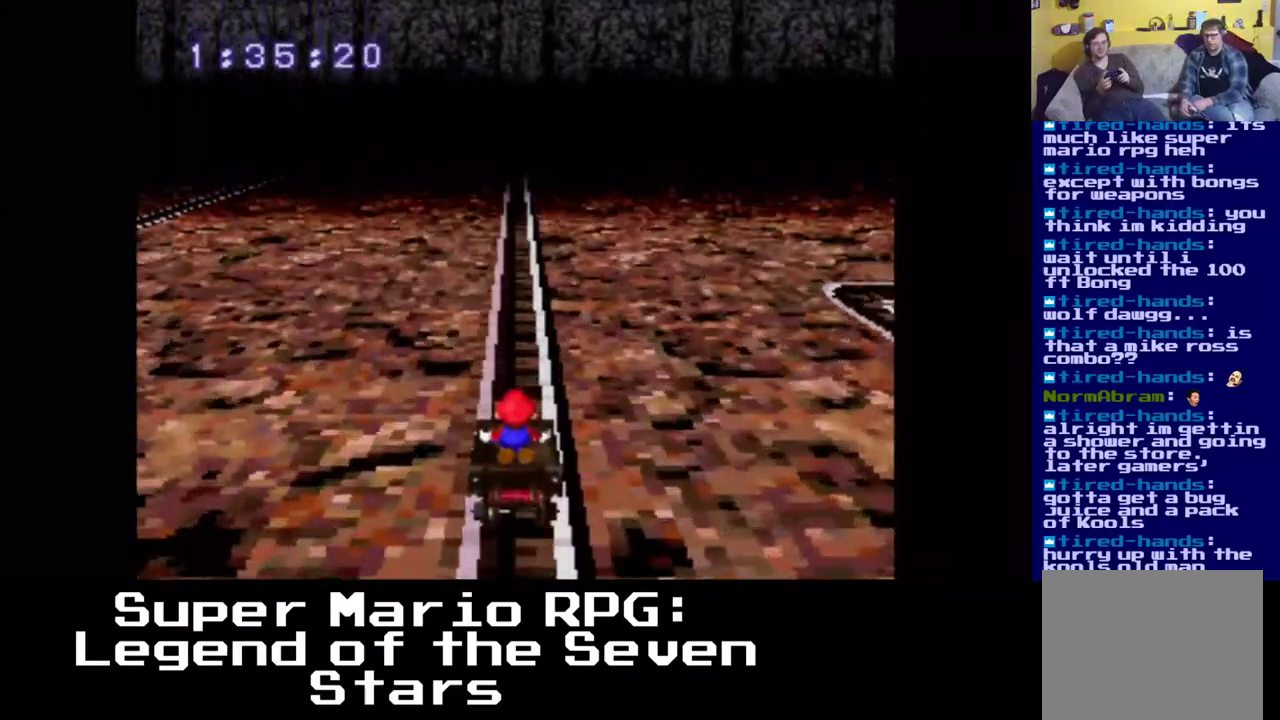
{"buttons": [], "left_stick": "center", "right_stick": "center", "events": []}
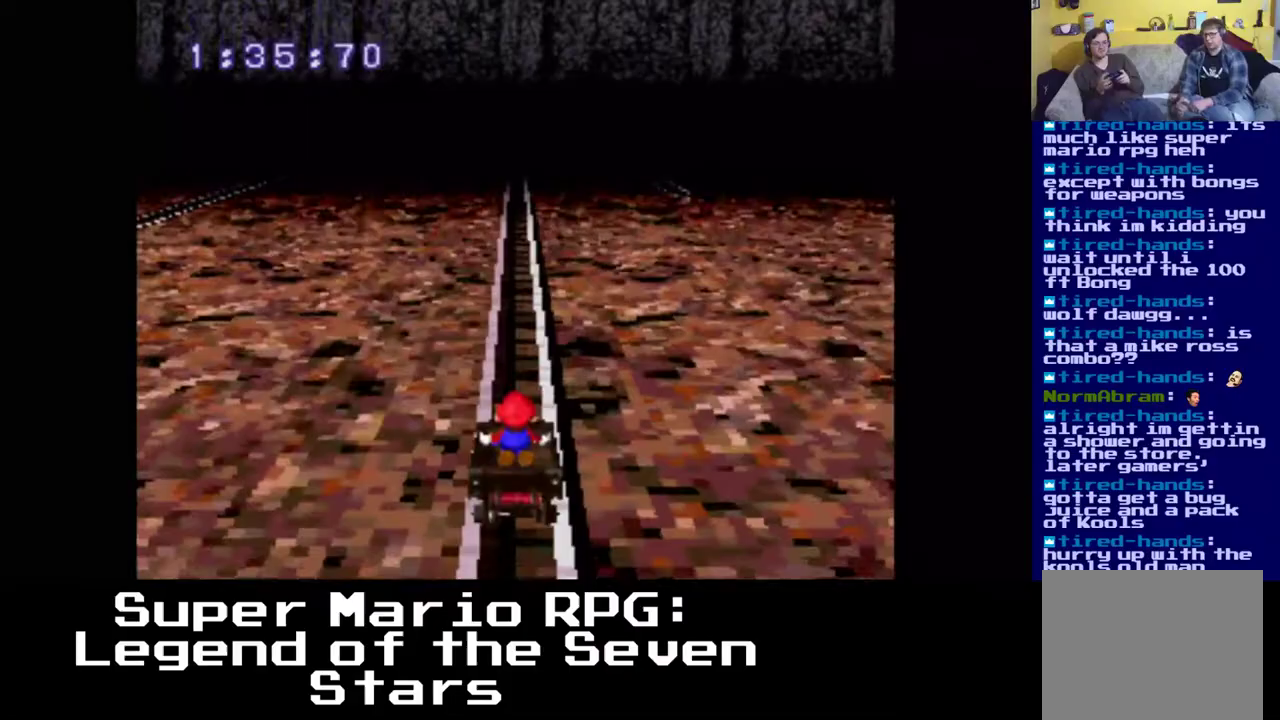
{"buttons": ["Y"], "left_stick": "center", "right_stick": "center", "events": [[217, "Y", "down"]]}
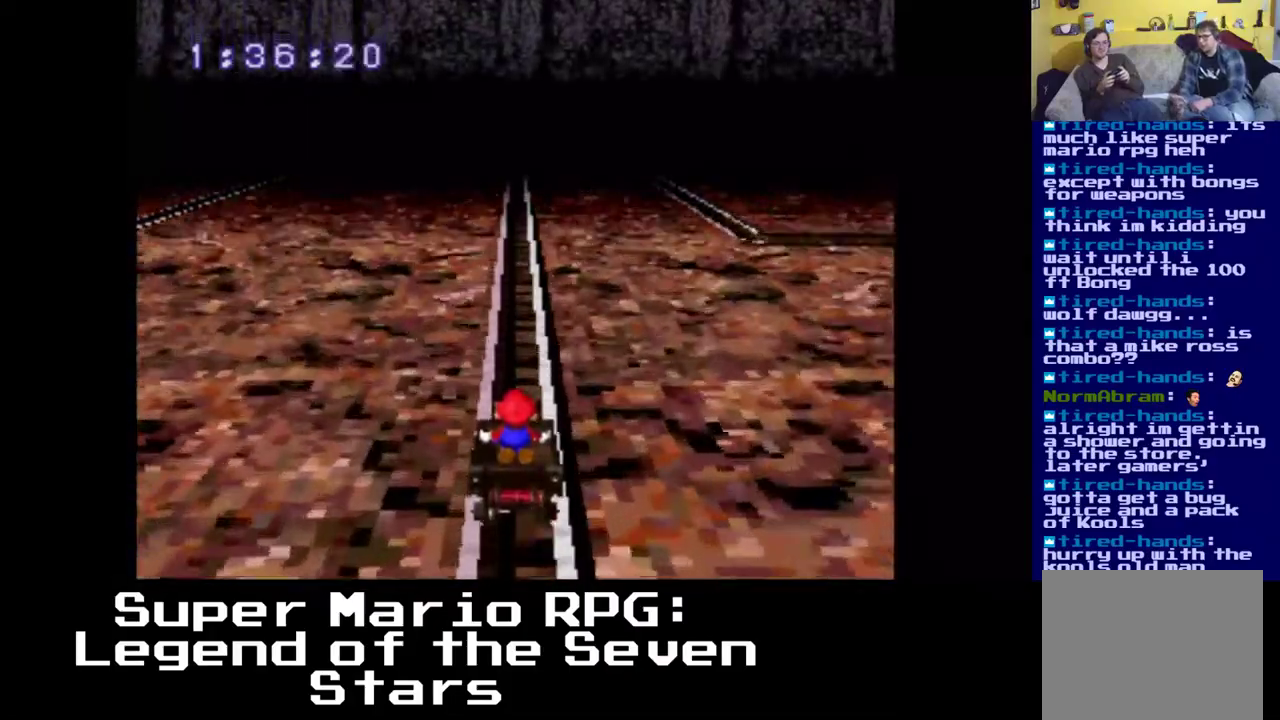
{"buttons": ["A"], "left_stick": "center", "right_stick": "center", "events": [[100, "Y", "up"], [317, "A", "down"]]}
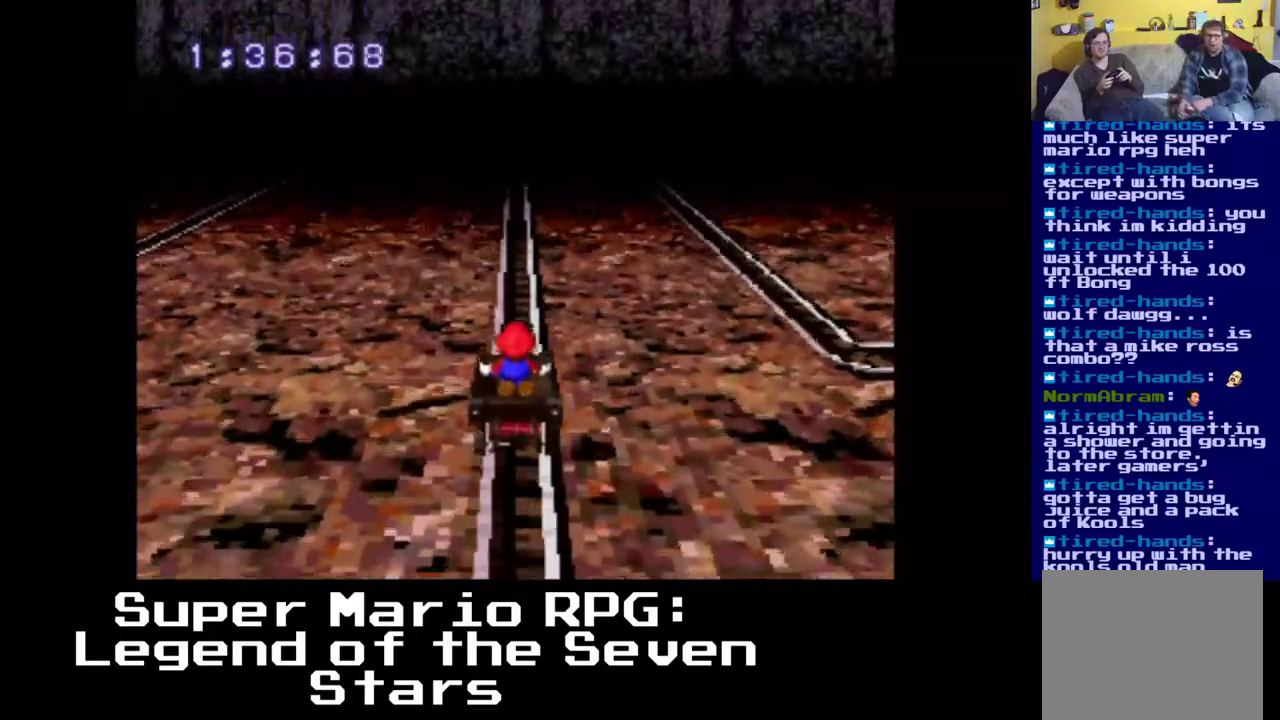
{"buttons": [], "left_stick": "center", "right_stick": "center", "events": [[300, "A", "up"]]}
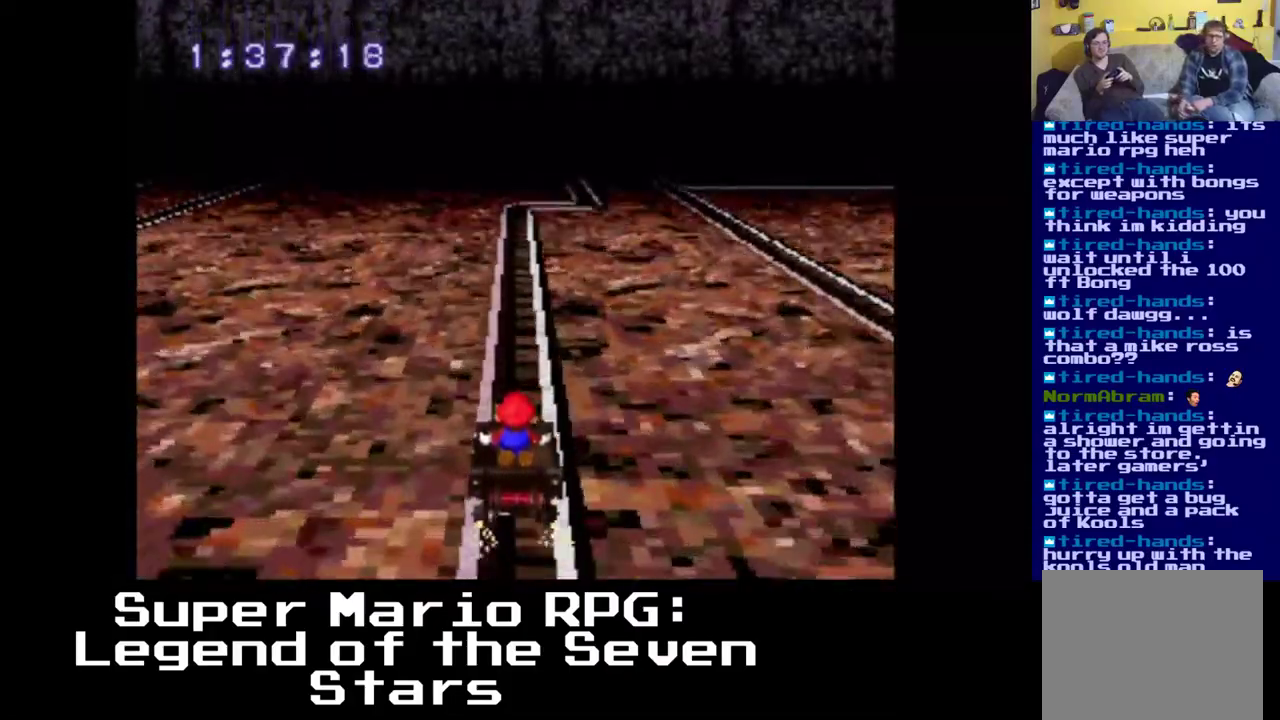
{"buttons": [], "left_stick": "center", "right_stick": "center", "events": []}
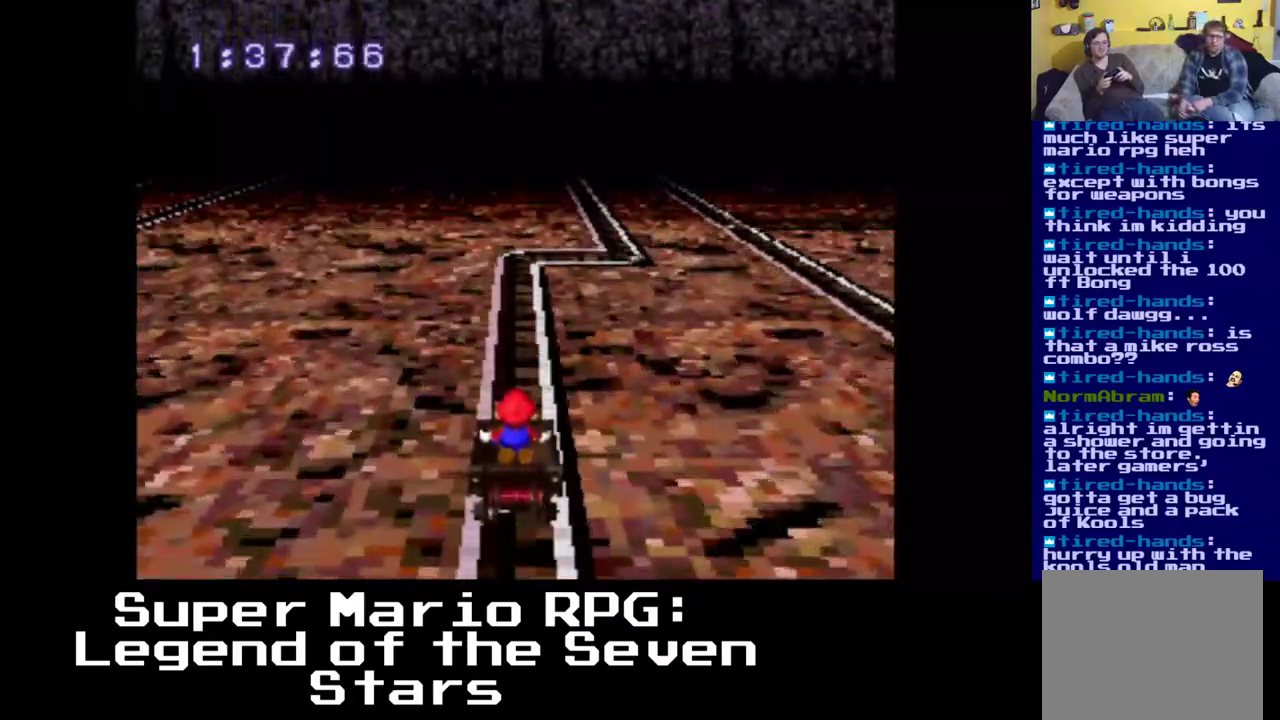
{"buttons": [], "left_stick": "center", "right_stick": "center", "events": []}
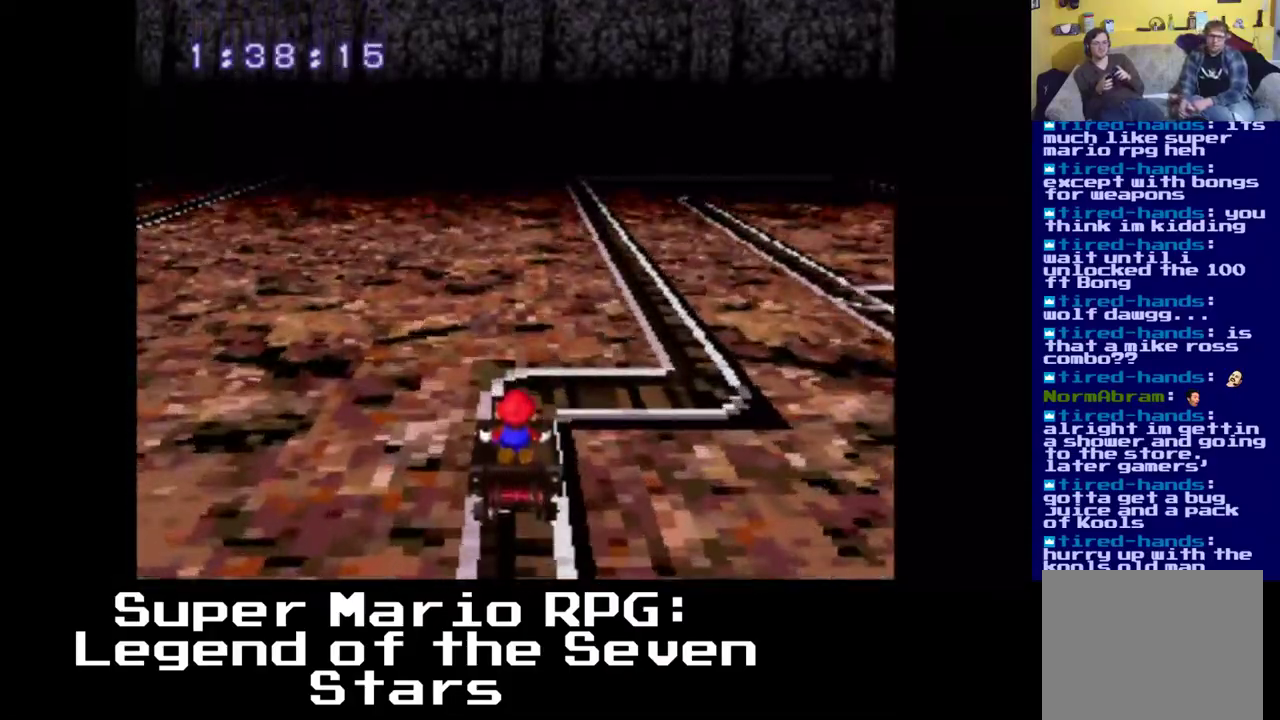
{"buttons": ["DPAD_LEFT"], "left_stick": "center", "right_stick": "center", "events": [[483, "DPAD_LEFT", "down"]]}
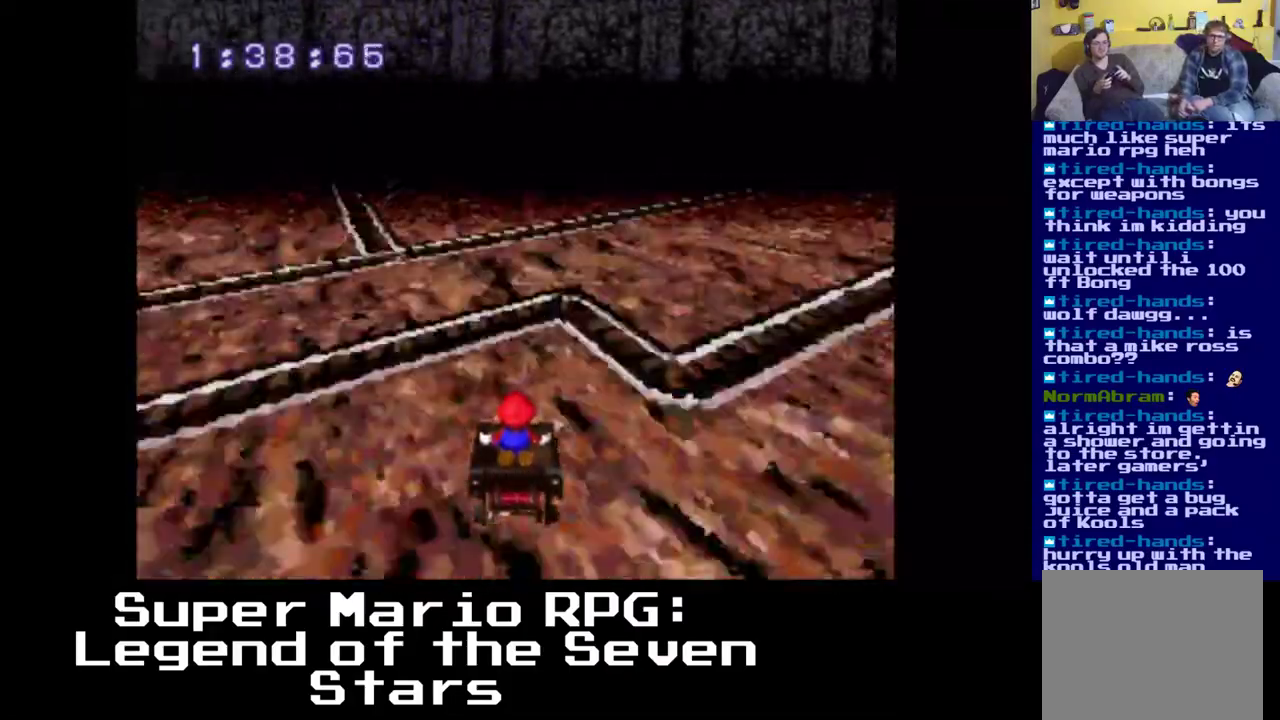
{"buttons": ["DPAD_LEFT"], "left_stick": "center", "right_stick": "center", "events": []}
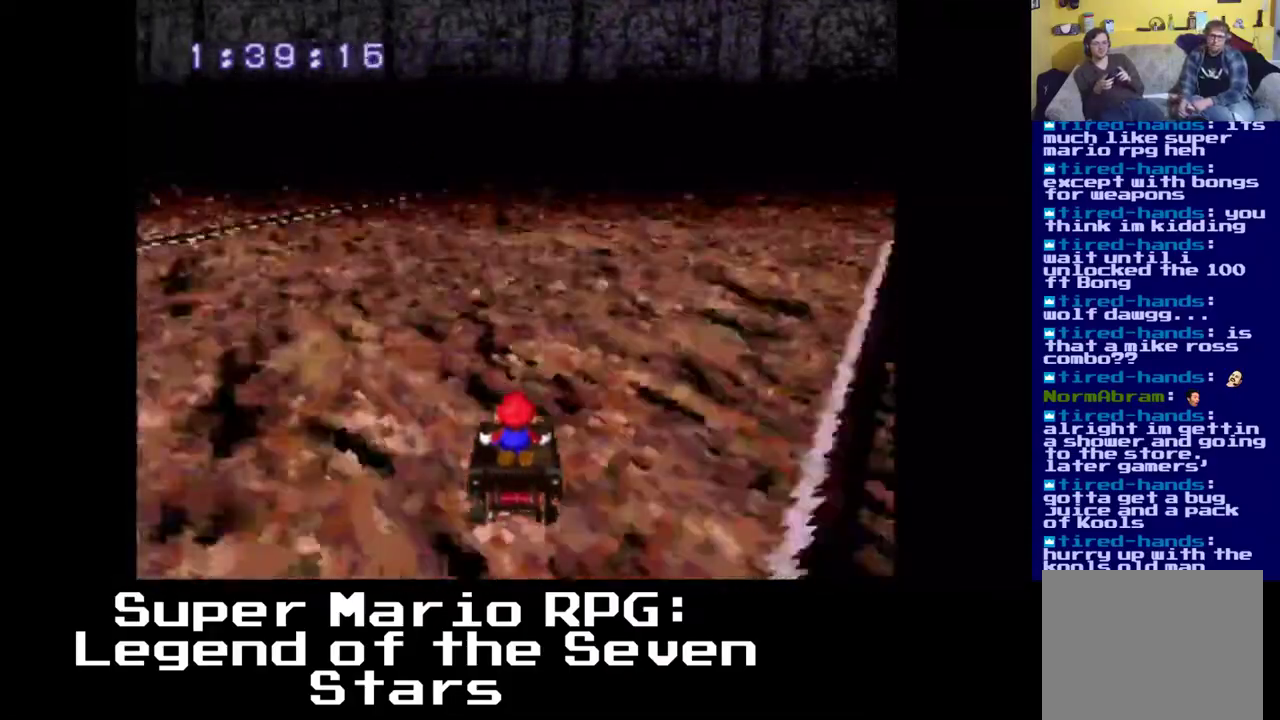
{"buttons": ["DPAD_LEFT"], "left_stick": "center", "right_stick": "center", "events": []}
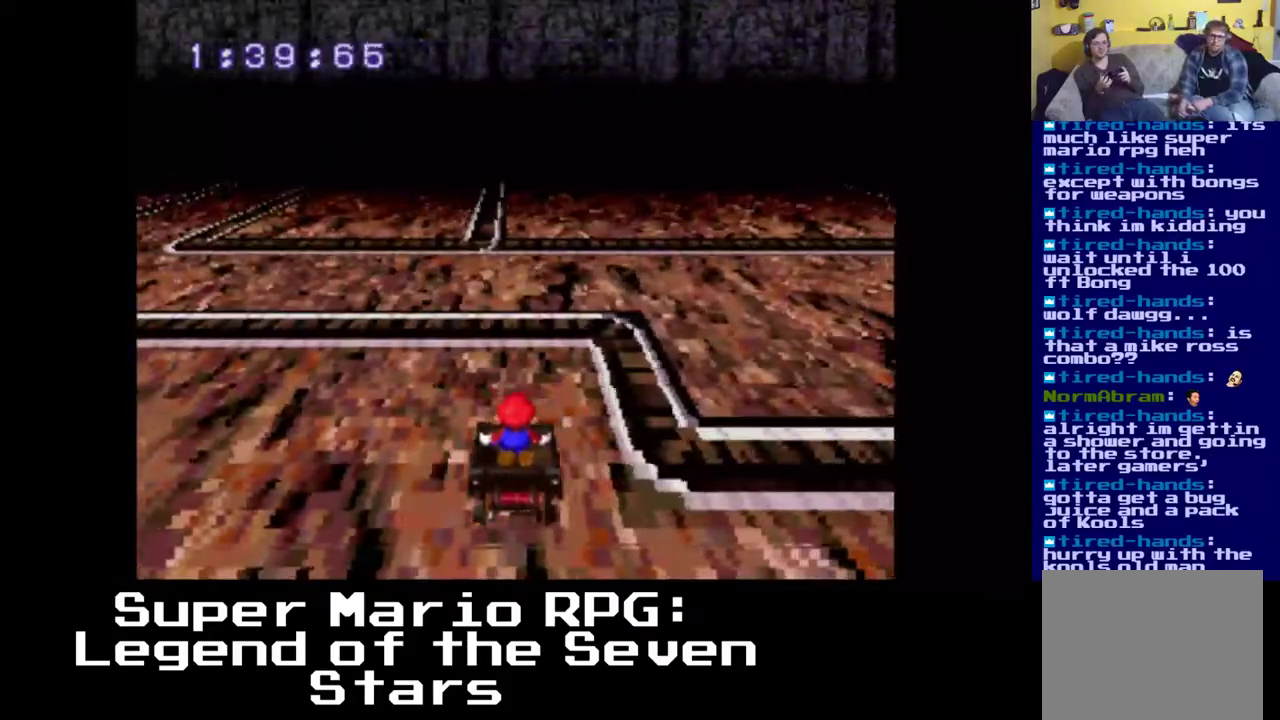
{"buttons": ["DPAD_LEFT"], "left_stick": "center", "right_stick": "center", "events": [[33, "DPAD_LEFT", "up"], [500, "DPAD_LEFT", "down"]]}
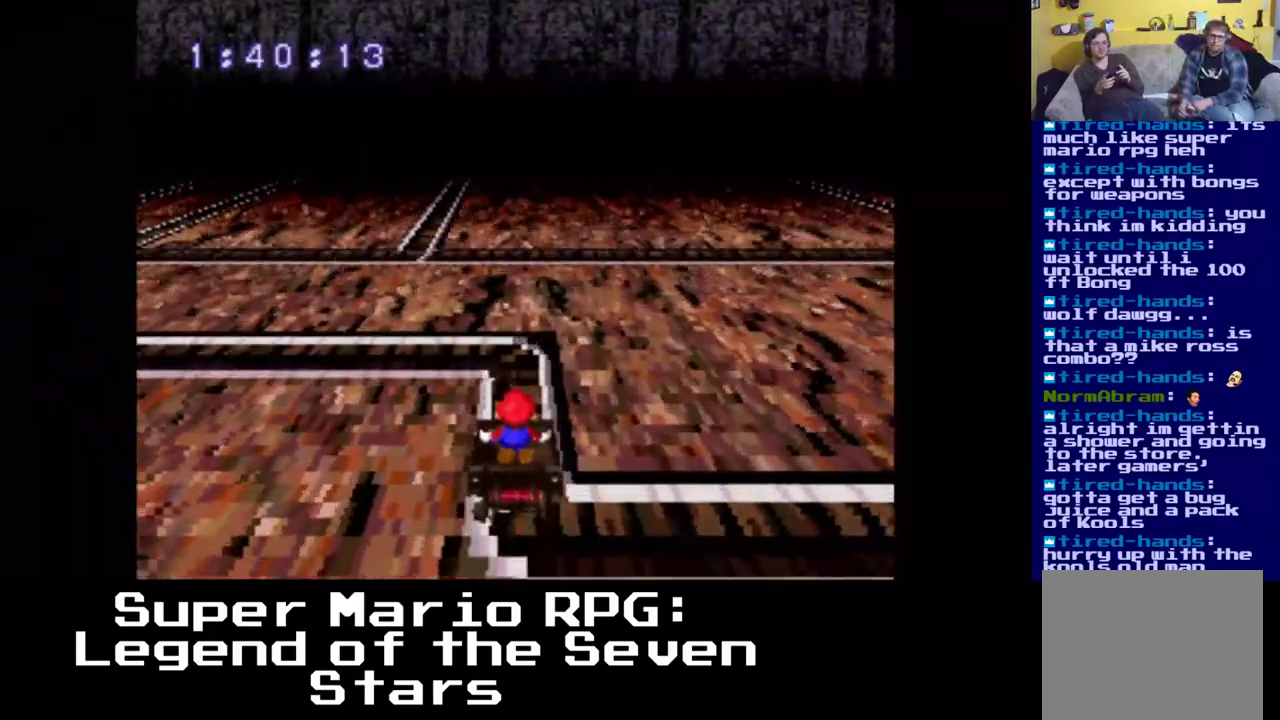
{"buttons": ["DPAD_LEFT"], "left_stick": "center", "right_stick": "center", "events": []}